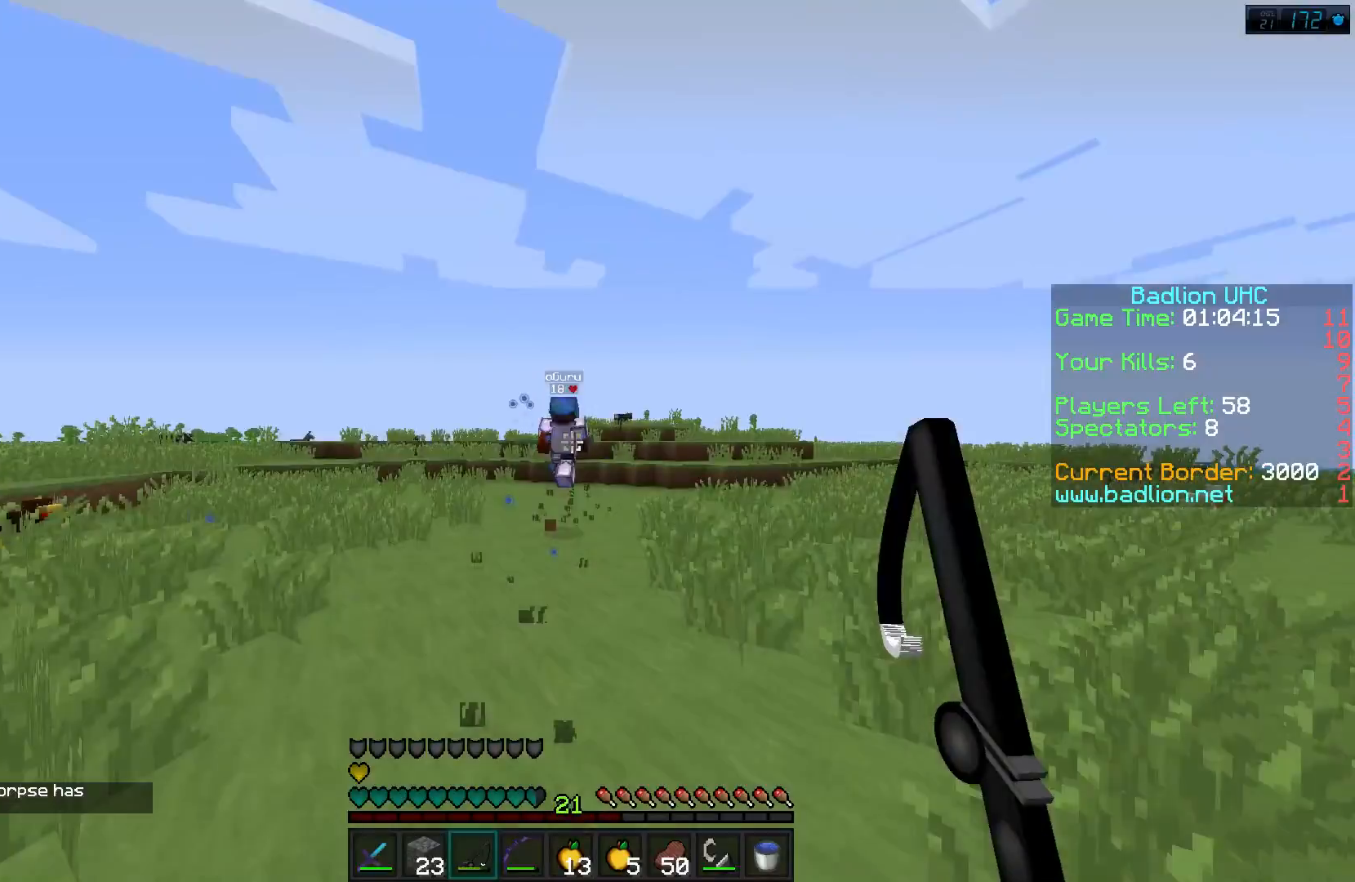
Gameplay with keyboard; each line is a JSON object with the keys held at the frame after it. "events" lists presses ("down") and releases ("up") of "a", "d", "s" and "w" between this image and that frame as [ms after this image, input, new state], when the widget could be followed in between. No other keys are recorded. Mouse input is not recorded.
{"keys": ["a", "w"], "events": [[133, "a", "up"], [367, "a", "down"]]}
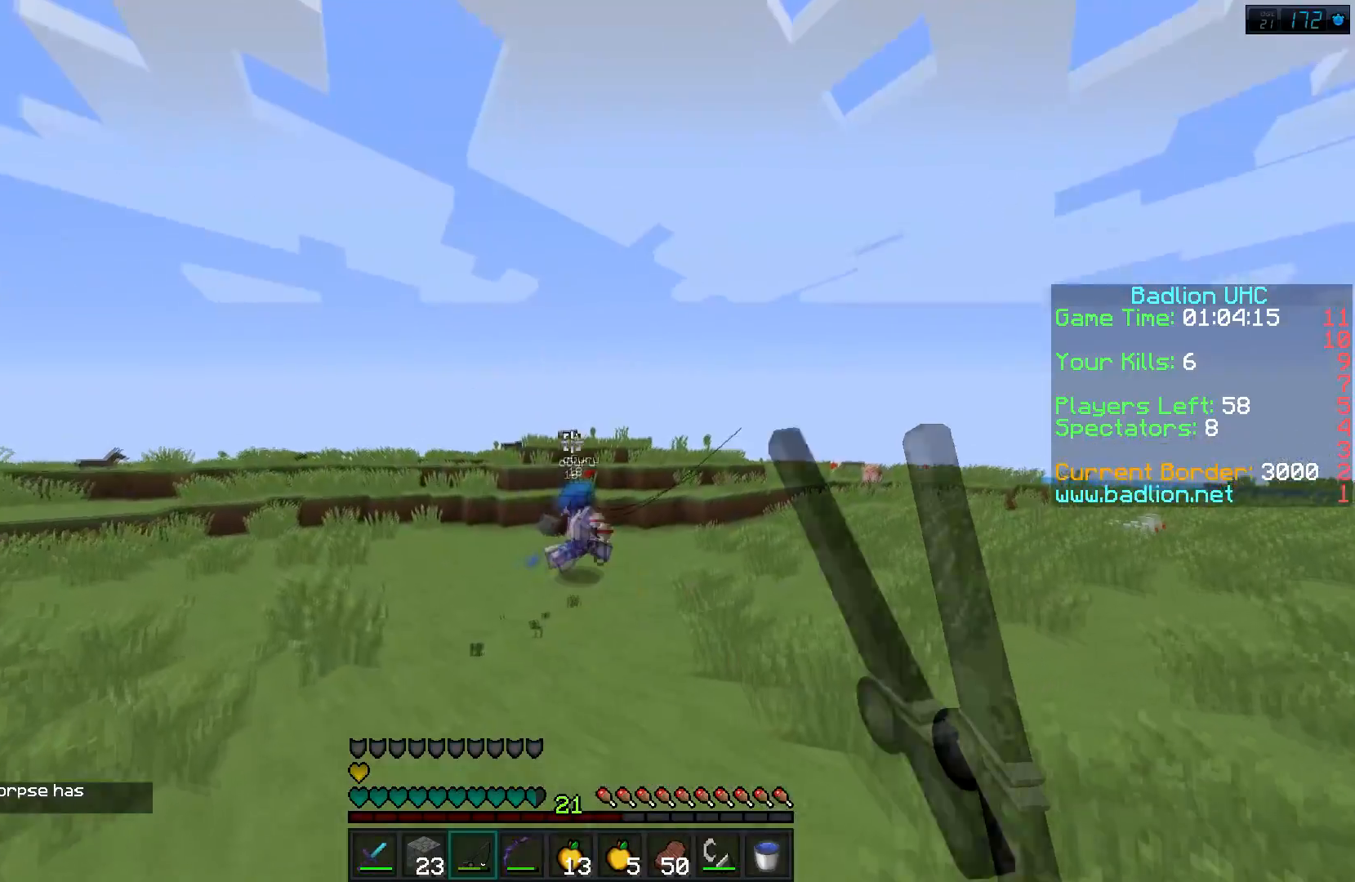
{"keys": ["d"], "events": [[100, "w", "up"], [217, "s", "down"], [350, "d", "down"], [484, "a", "up"], [501, "s", "up"]]}
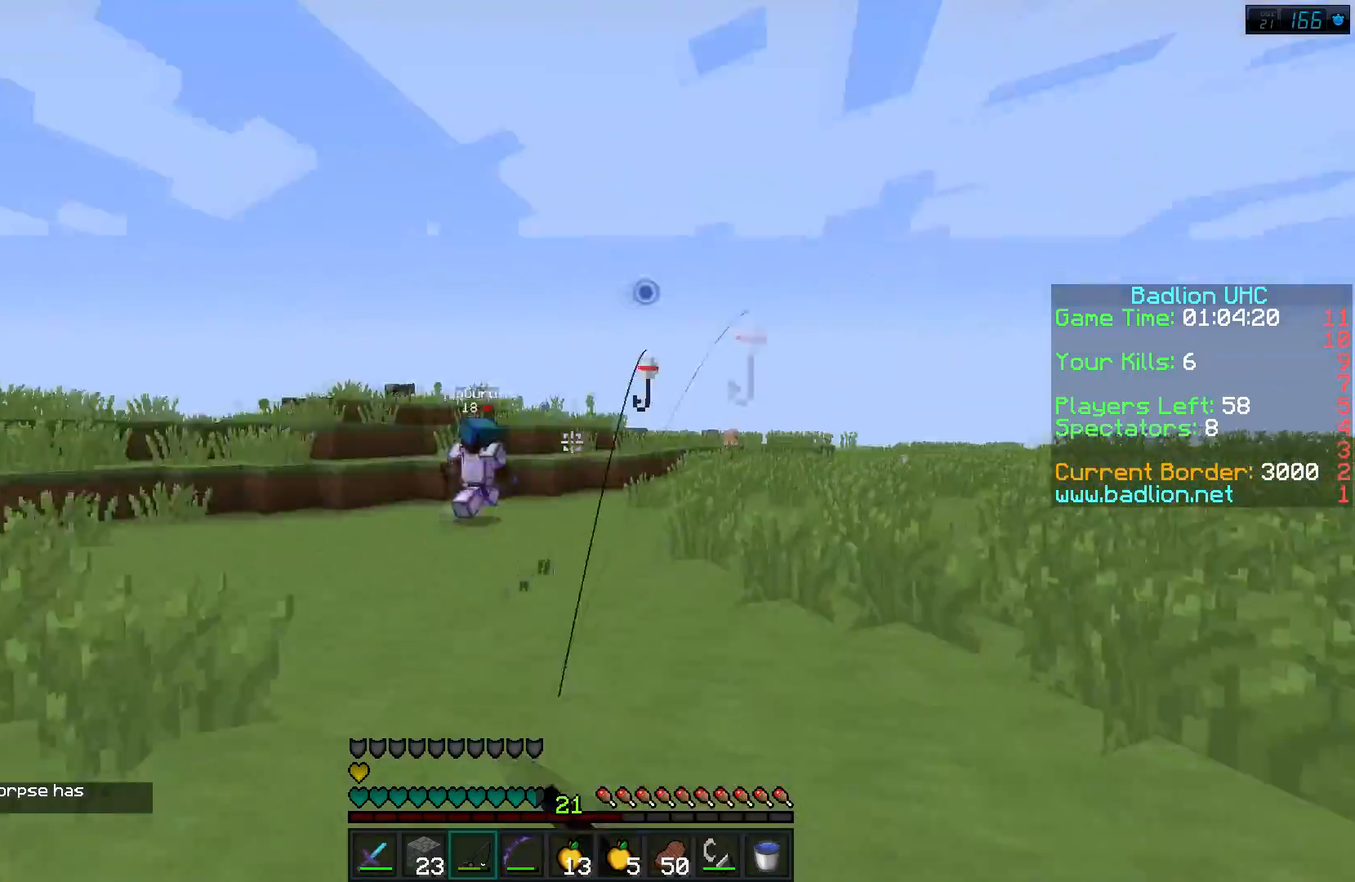
{"keys": ["a", "w"], "events": [[83, "a", "down"], [83, "d", "up"], [83, "w", "down"]]}
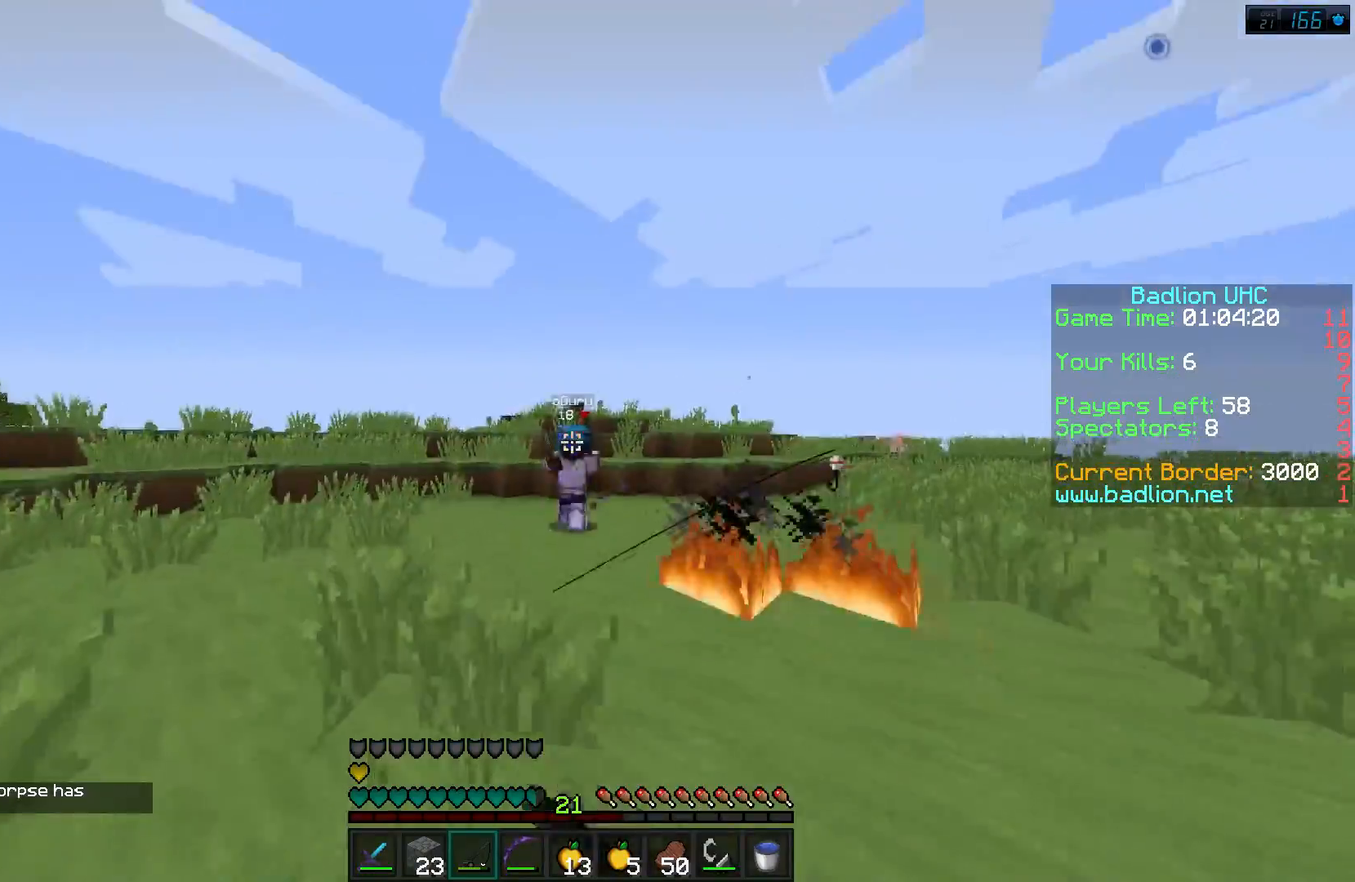
{"keys": ["w"], "events": [[200, "a", "up"]]}
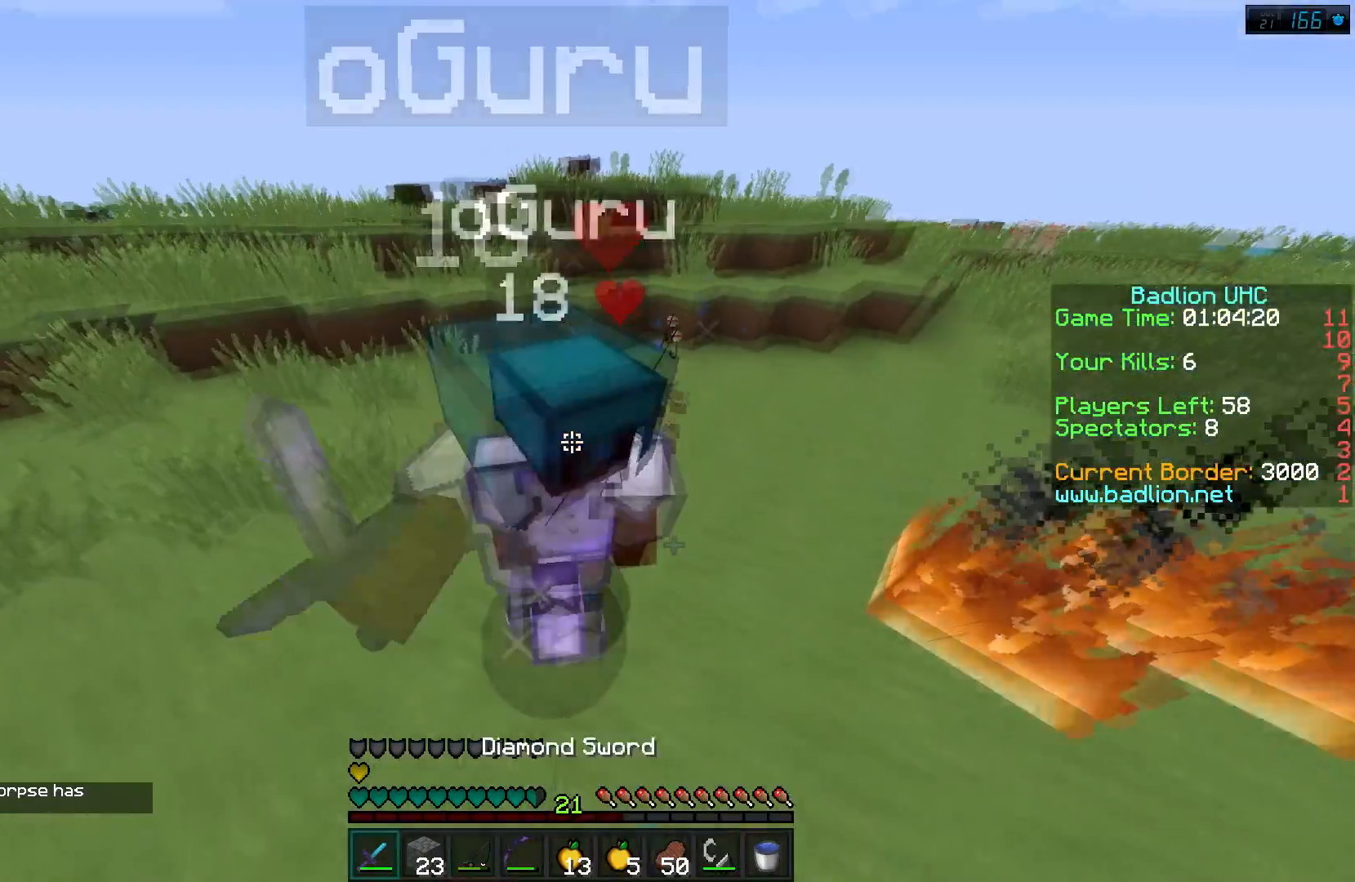
{"keys": ["a", "w"], "events": [[100, "a", "down"]]}
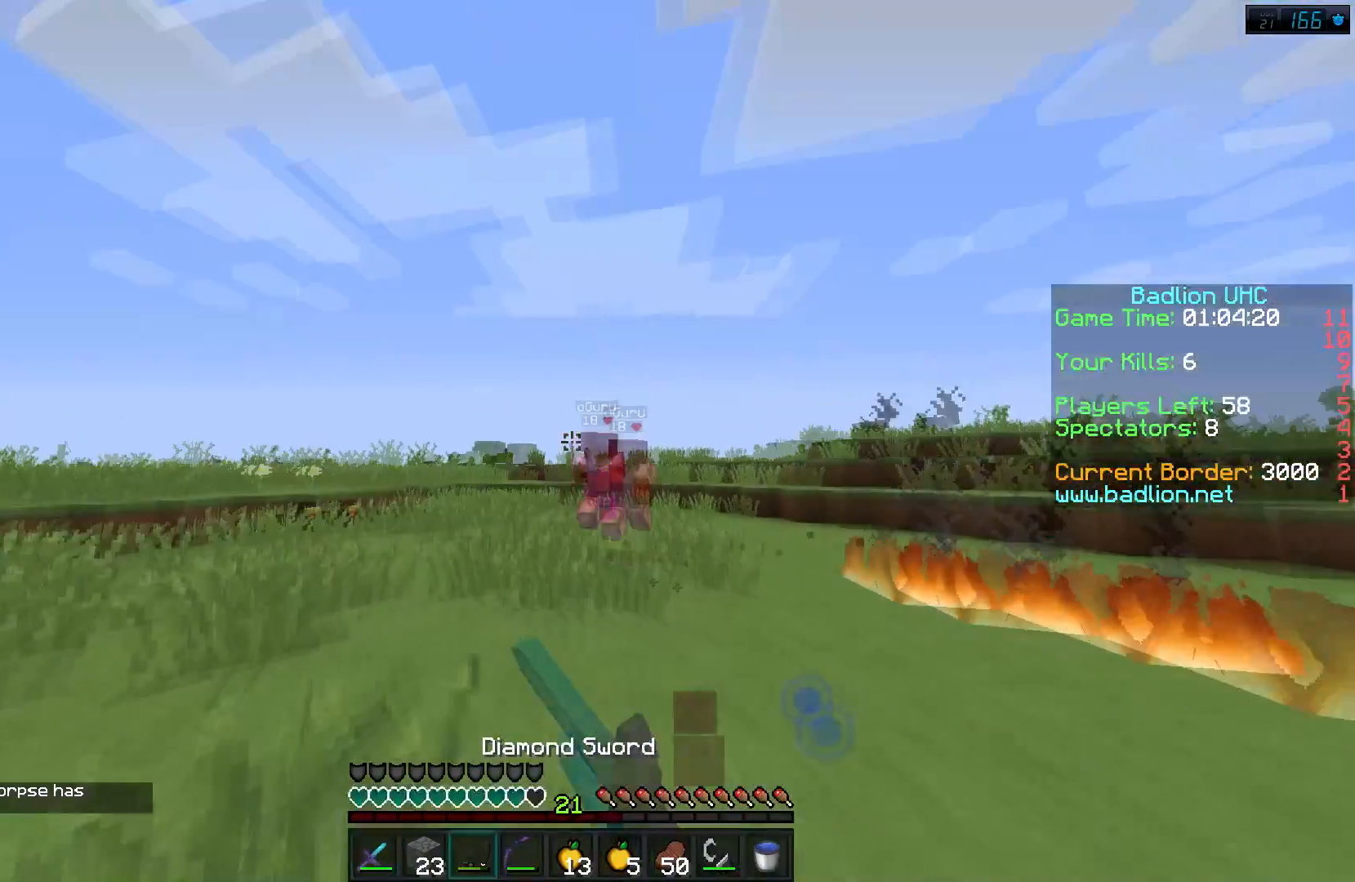
{"keys": ["w"], "events": [[284, "a", "up"]]}
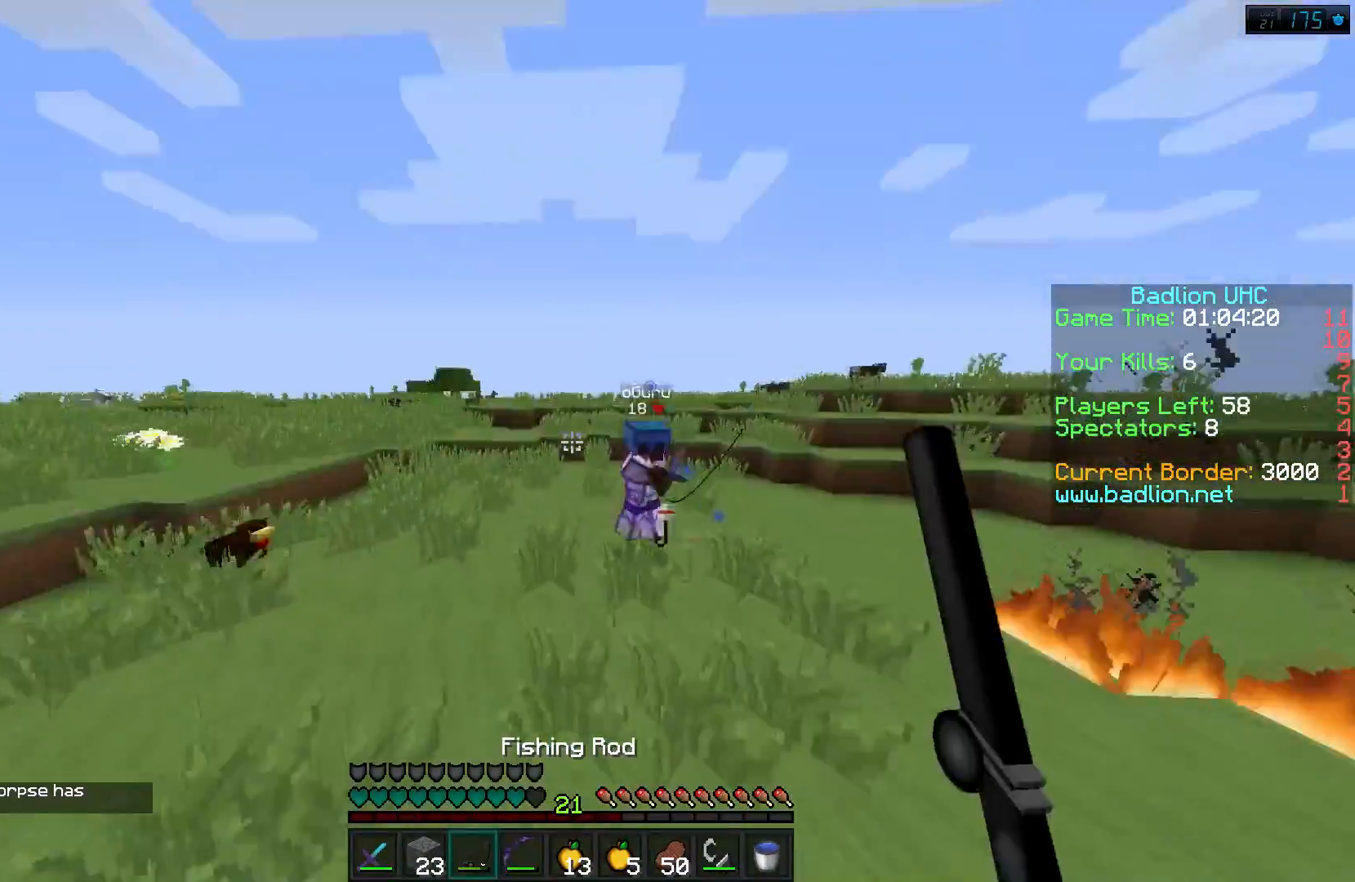
{"keys": ["w"], "events": []}
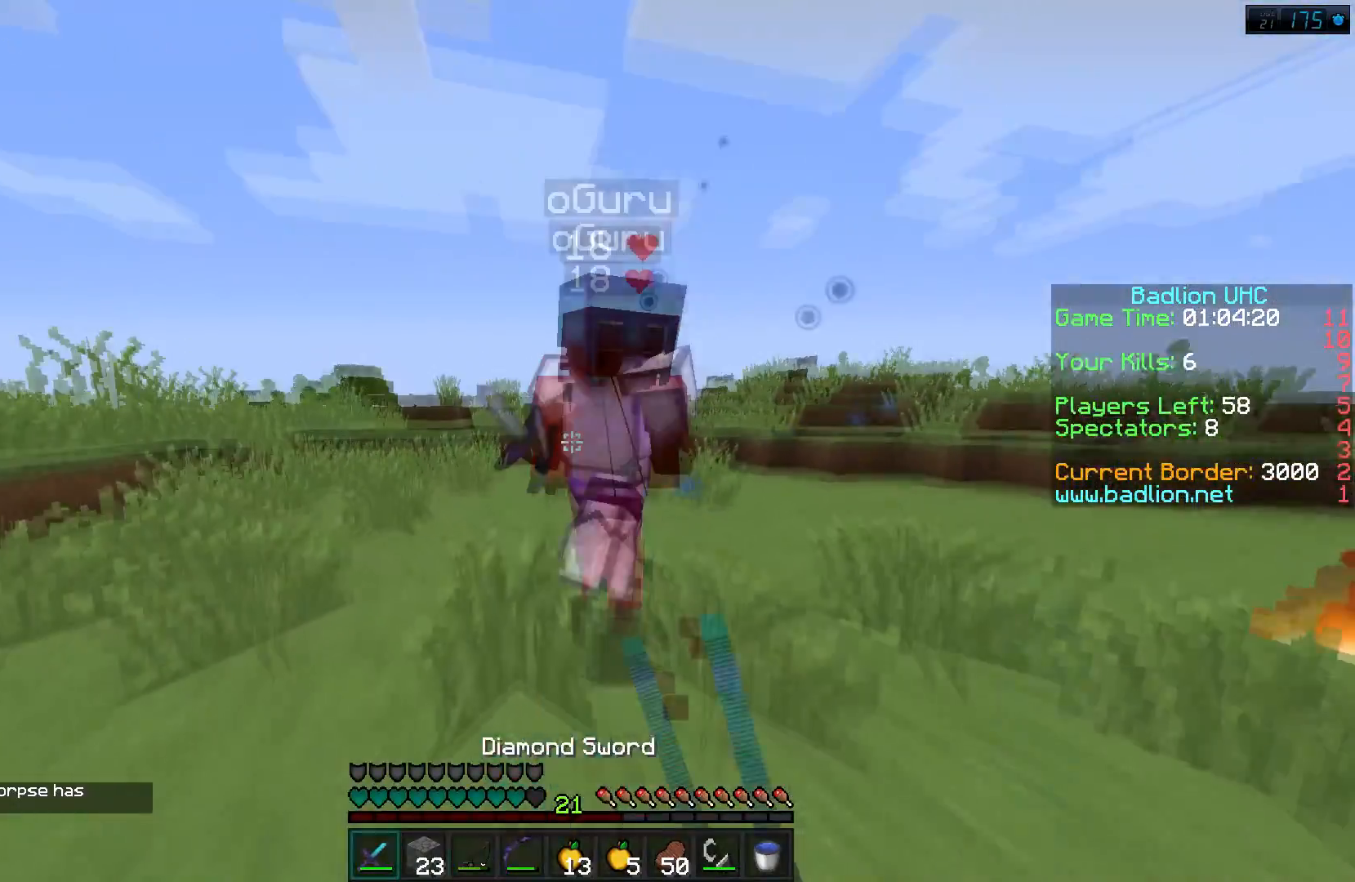
{"keys": ["w"], "events": [[351, "a", "down"], [451, "a", "up"]]}
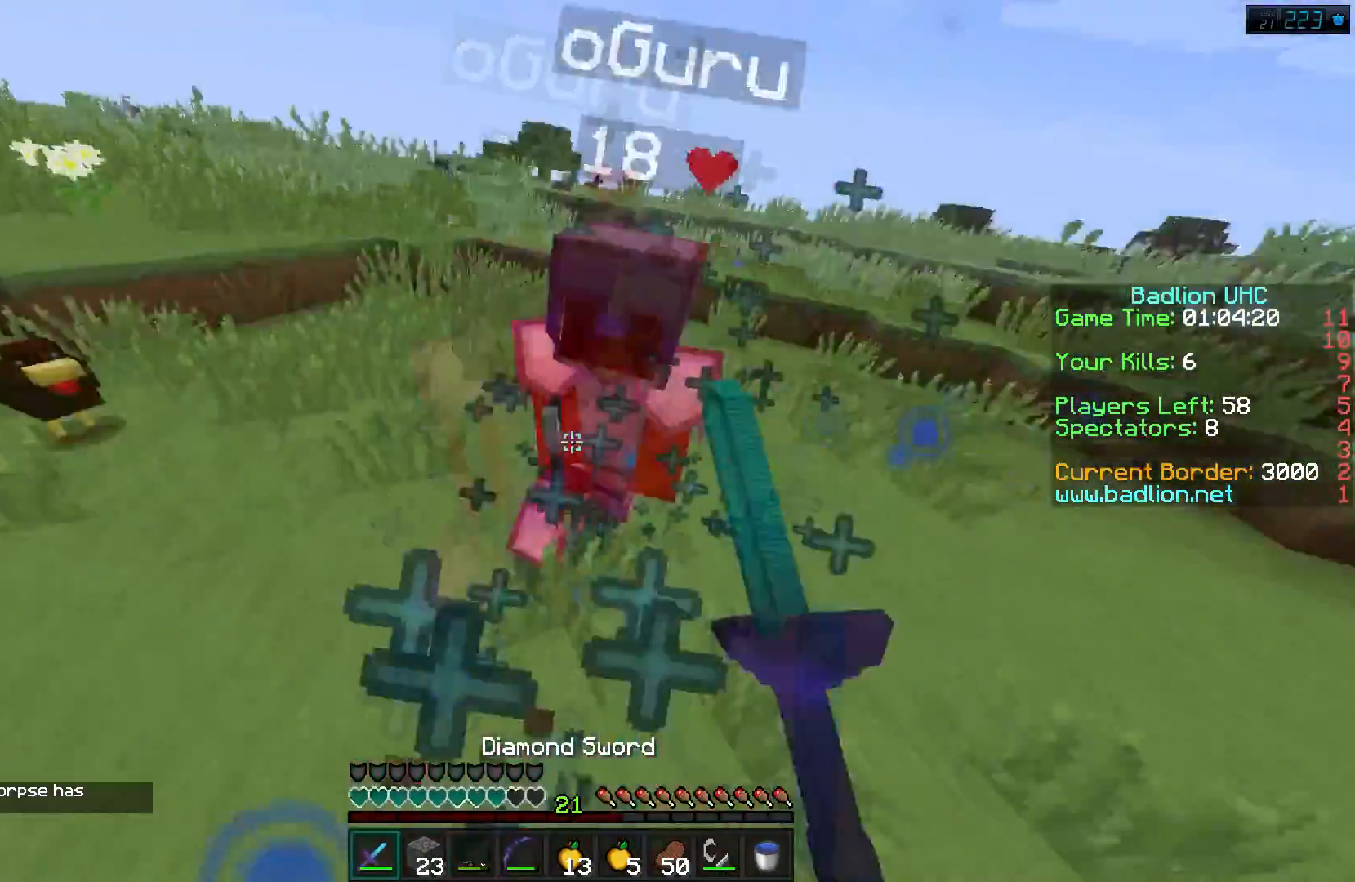
{"keys": ["w"], "events": [[50, "a", "down"], [83, "a", "up"]]}
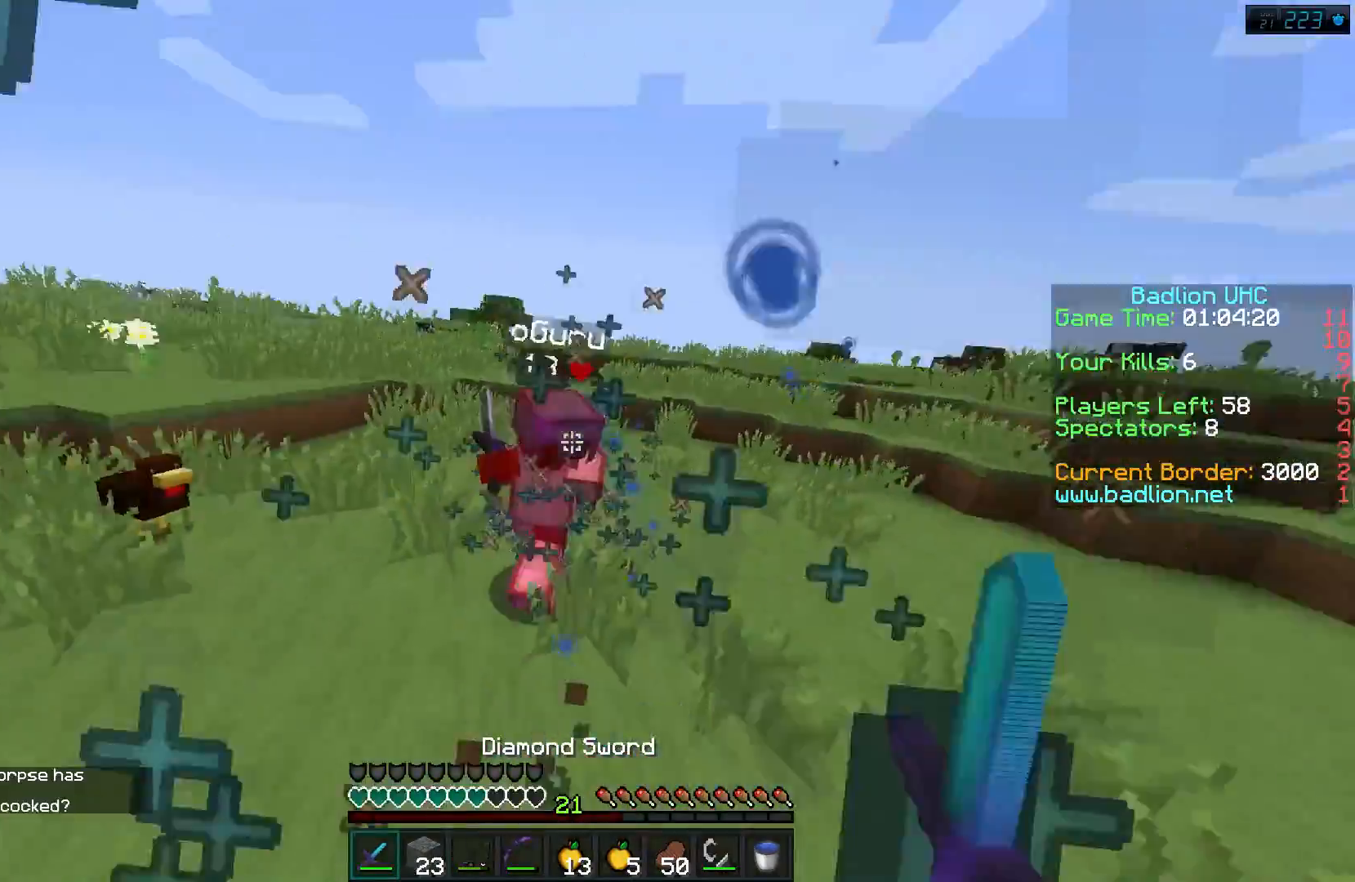
{"keys": ["w"], "events": [[117, "a", "down"], [401, "a", "up"]]}
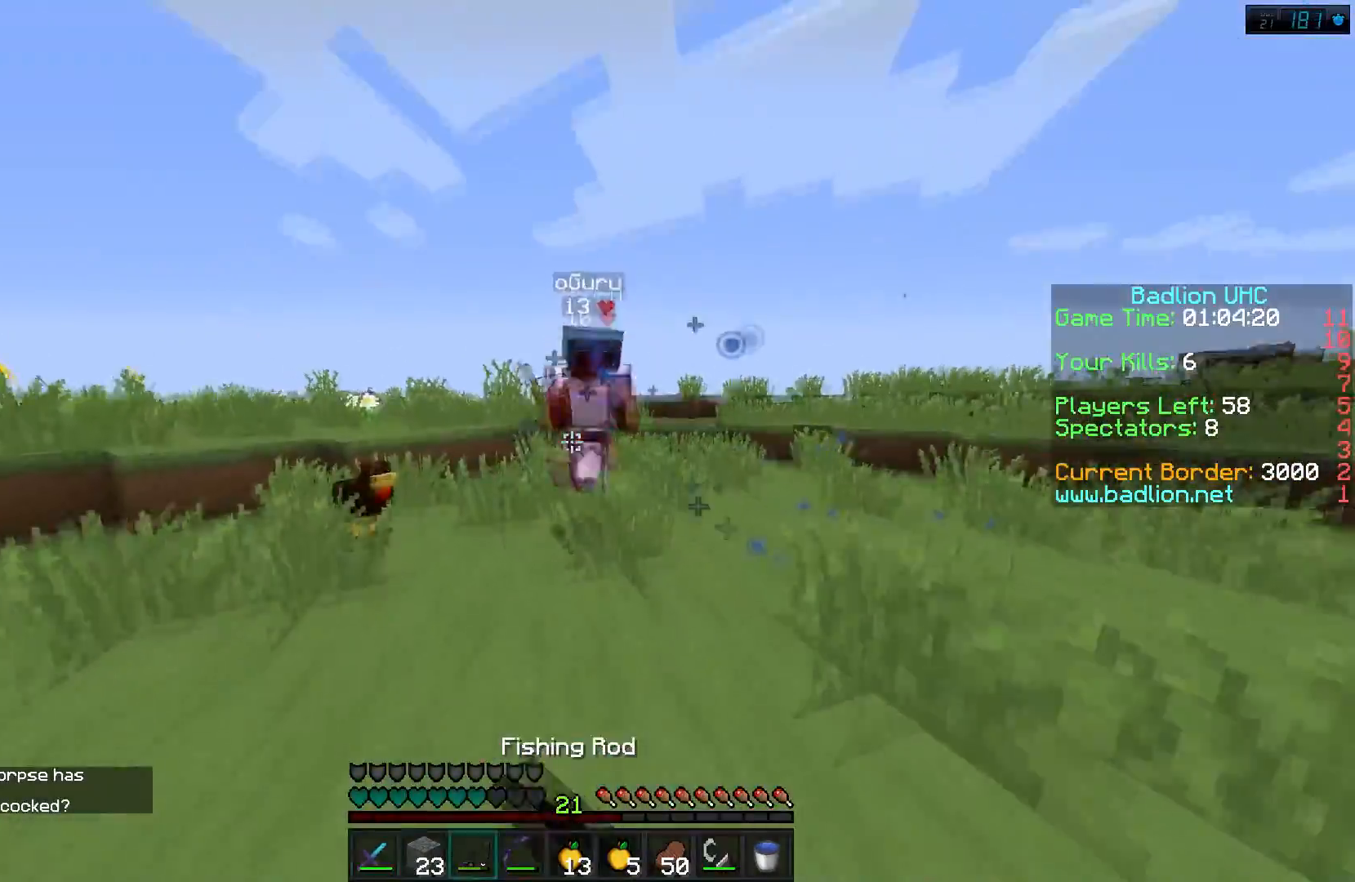
{"keys": ["w"], "events": []}
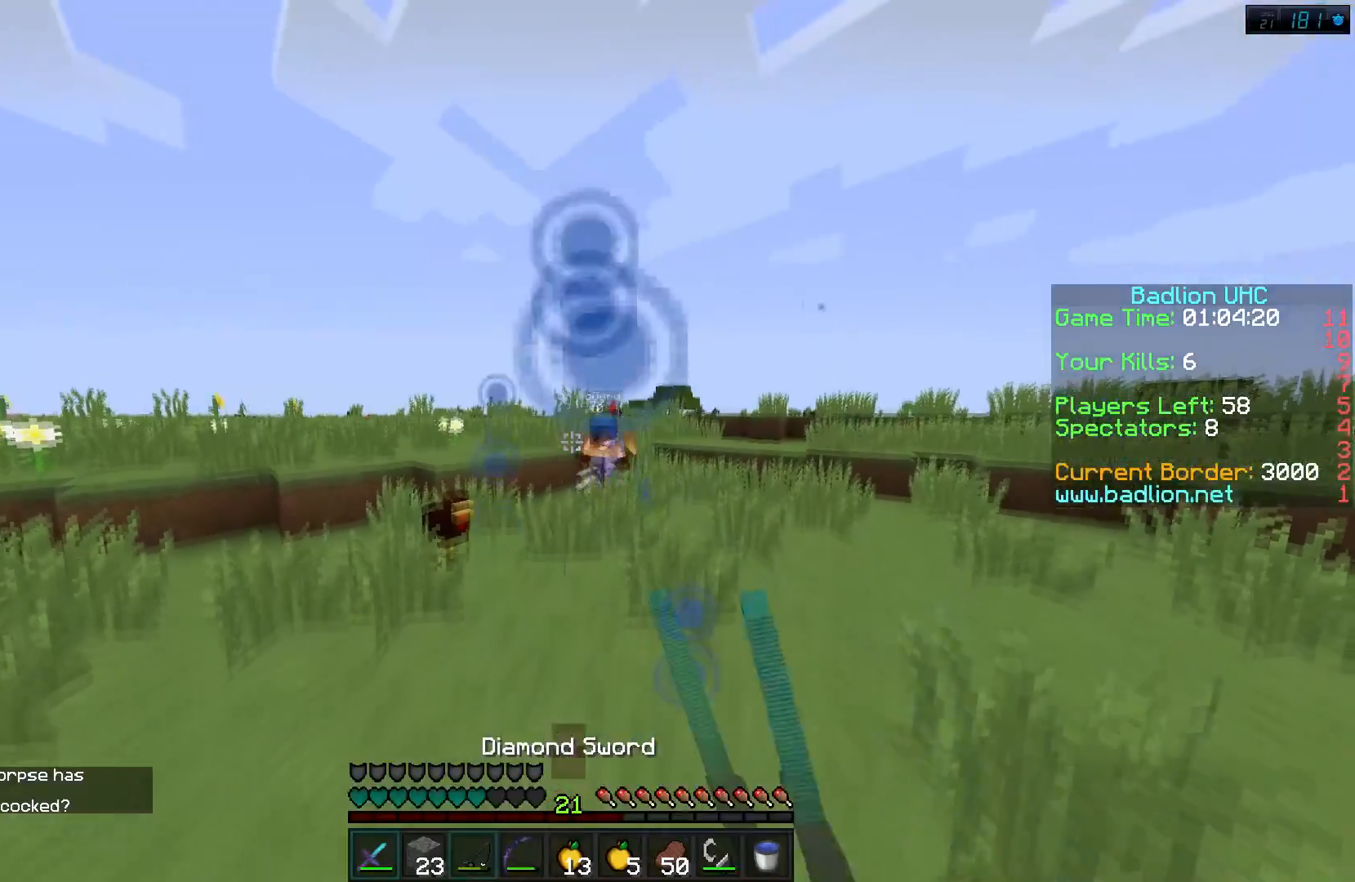
{"keys": ["d", "w"], "events": [[267, "d", "down"]]}
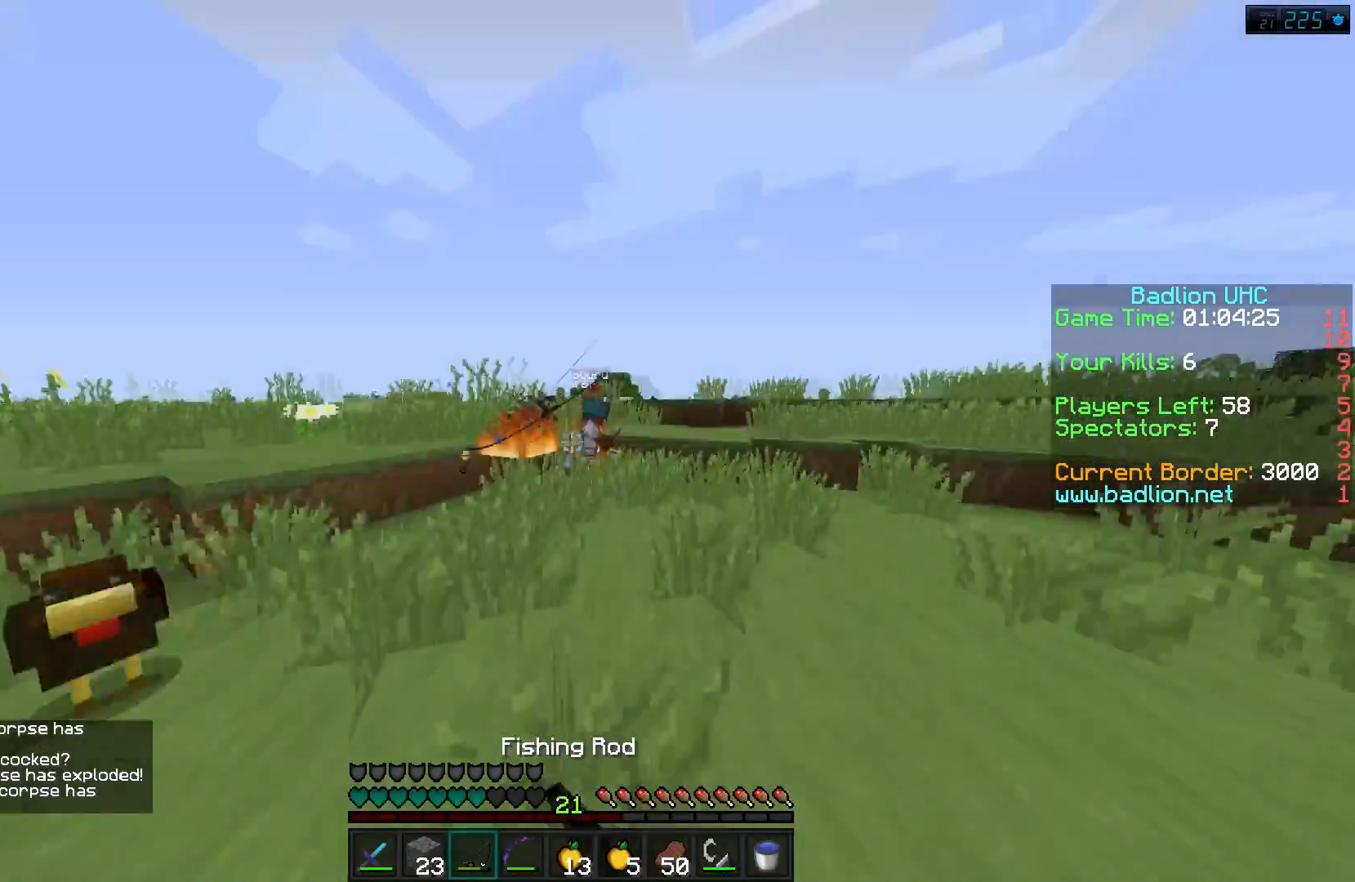
{"keys": ["w"], "events": [[250, "d", "up"]]}
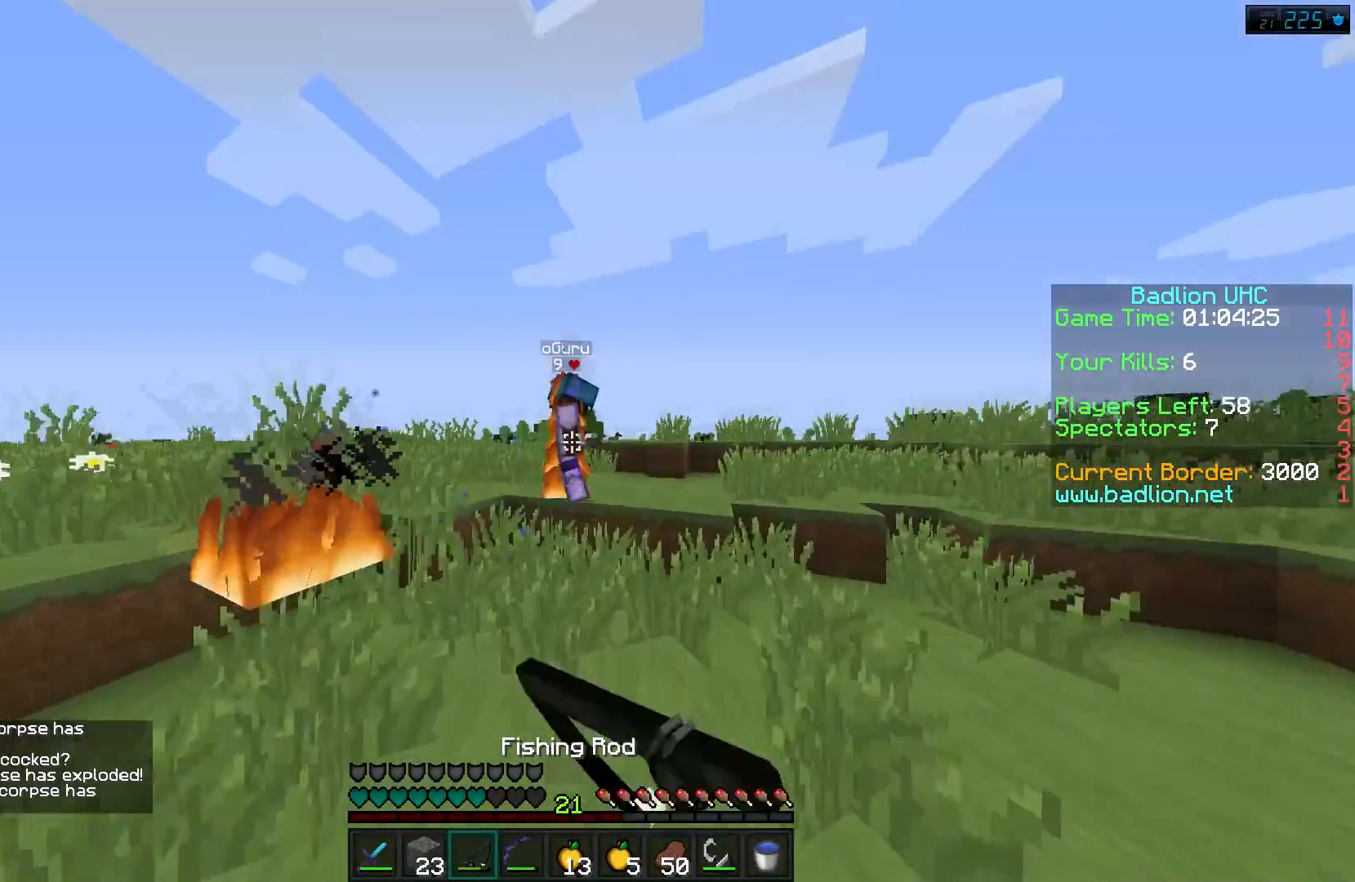
{"keys": ["w"], "events": []}
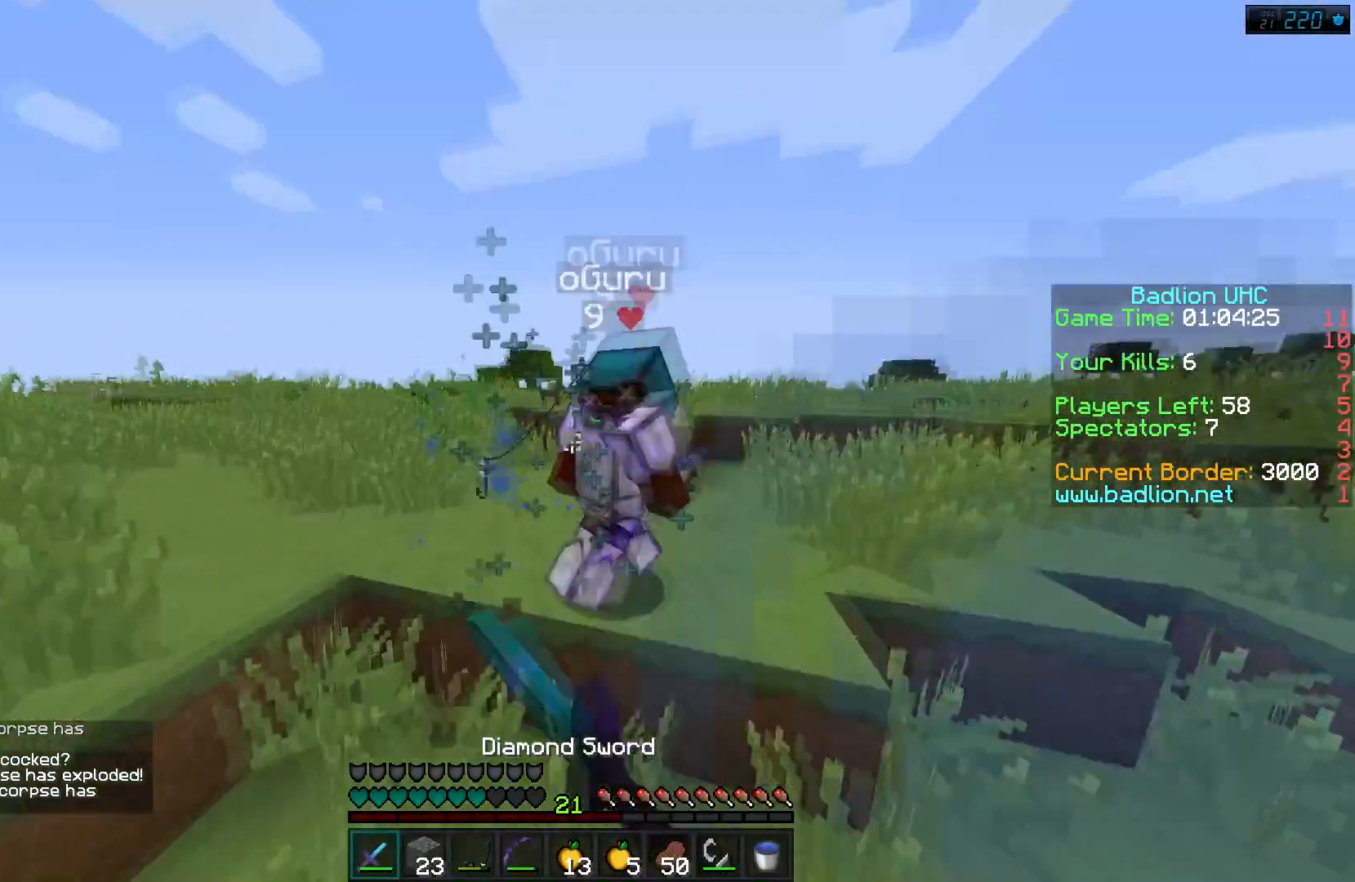
{"keys": ["w"], "events": [[67, "a", "down"], [167, "a", "up"]]}
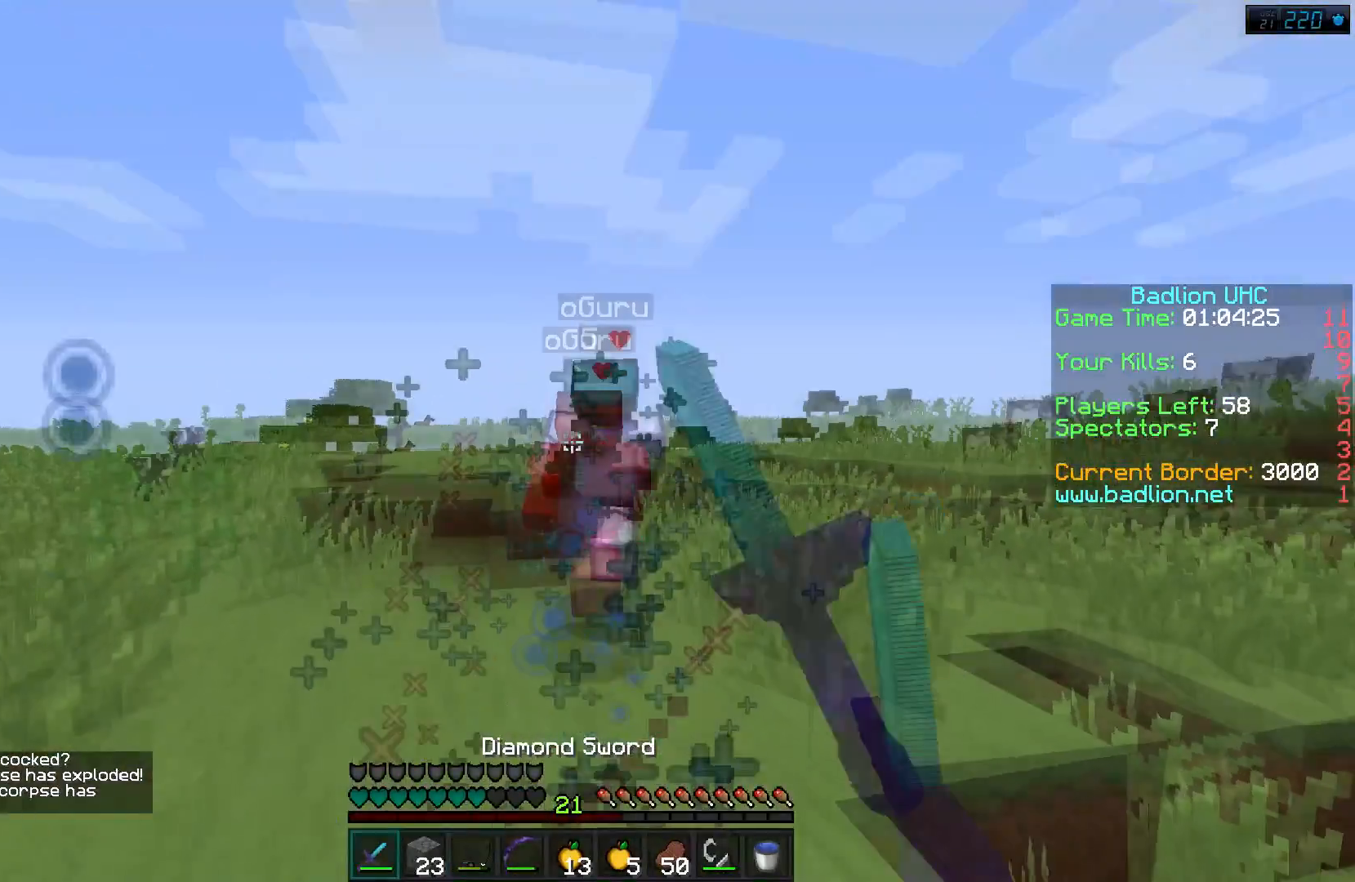
{"keys": ["w"], "events": []}
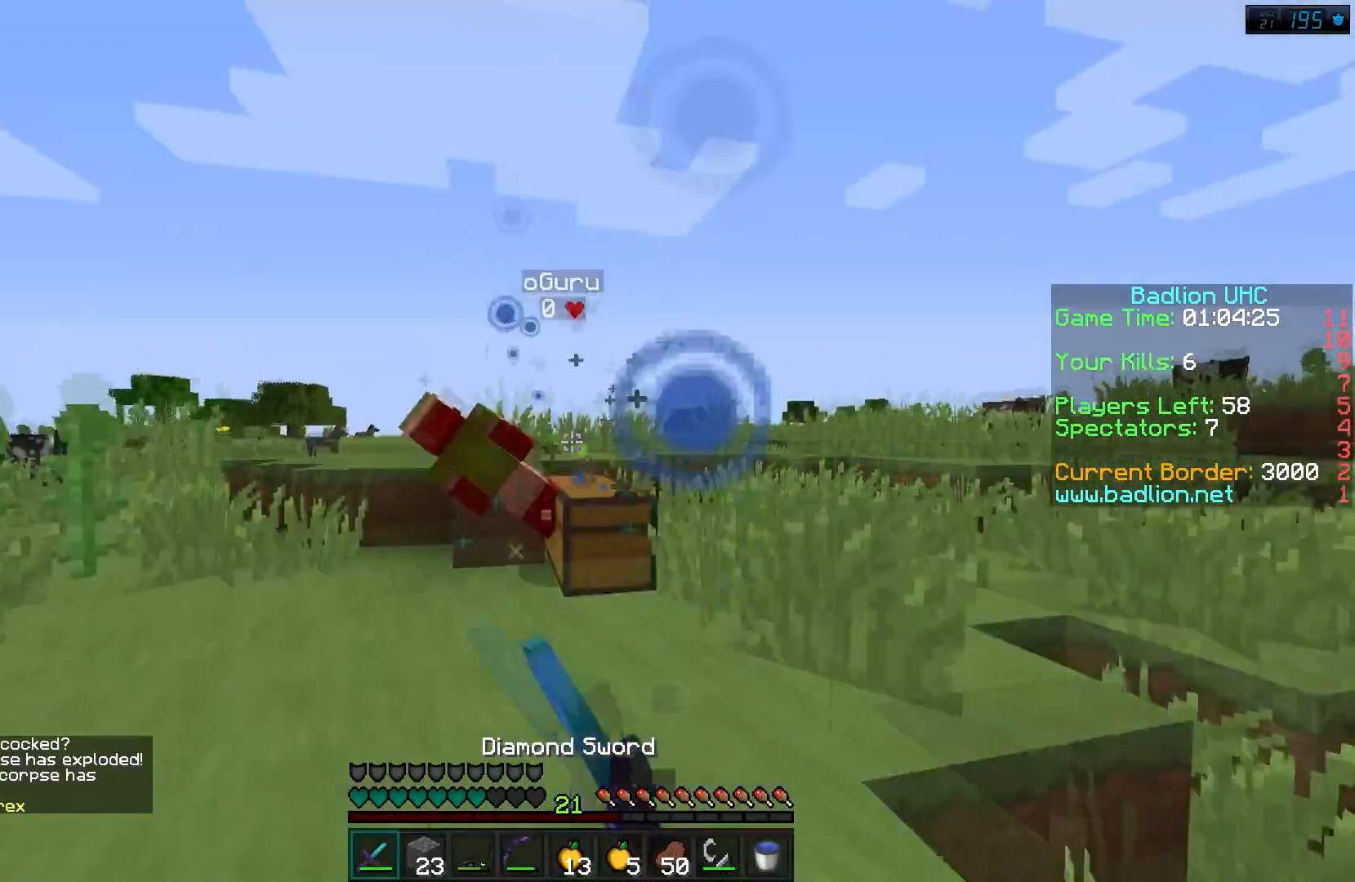
{"keys": [], "events": [[450, "w", "up"]]}